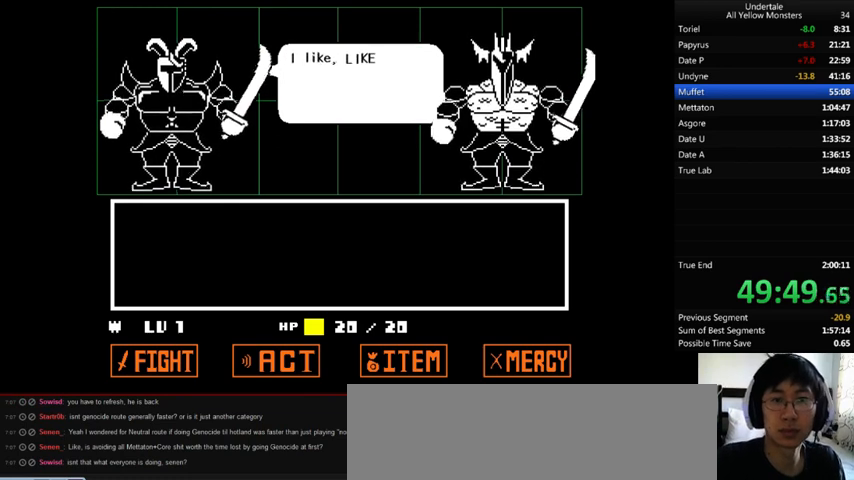
Gameplay with keyboard; each line is a JSON object with the keys held at the frame after it. "events" lists presses ("down") and releases ("up") of ".", "/", "0", "1", "2", "3", "4", "5", "6", "7", "8", "9", "a", "alt_l", "alt_r", "b", "backslash", "backspace", "c", "caps_lock", "comma", "ctrl_l", "ctrl_r", "d", "down", "e", "equals", "f", "g", "h", "i", "j", "k", "l", "lbracket", "left", "m", "minus", "n", "o", "p", "q", "quote", "r", "rbracket", "return", "right", "s", "semicolon", "shift_l", "shift_r", "space", "super", "t", "tab", "tilde", "u", "up", "v", "w", "x", "y" and "z" between this image and that frame as [ms after this image, input, new state], when the widget could be followed in between. No other keys are recorded. Mouse input is not recorded.
{"keys": ["z"], "events": [[33, "x", "down"], [100, "z", "up"], [133, "x", "up"], [133, "z", "down"], [233, "x", "down"], [300, "z", "up"], [367, "z", "down"], [433, "x", "up"]]}
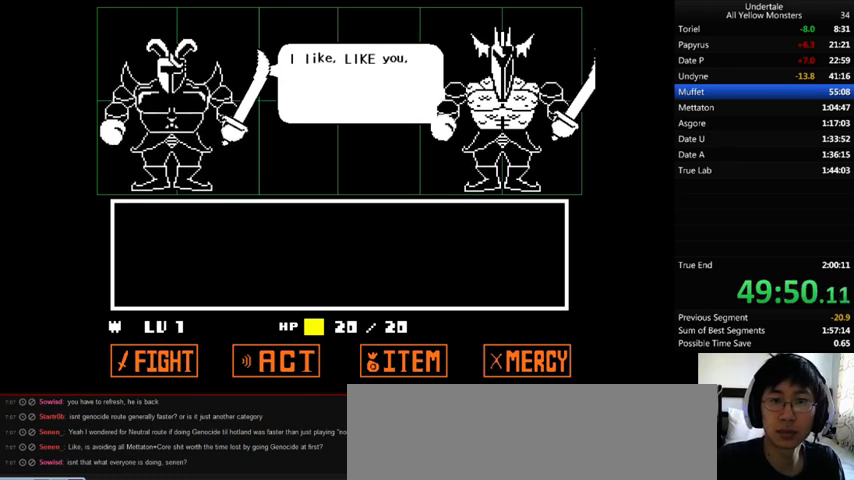
{"keys": ["z"], "events": [[33, "x", "down"], [133, "z", "up"], [200, "z", "down"], [233, "x", "up"], [333, "x", "down"], [333, "z", "up"], [433, "x", "up"], [433, "z", "down"]]}
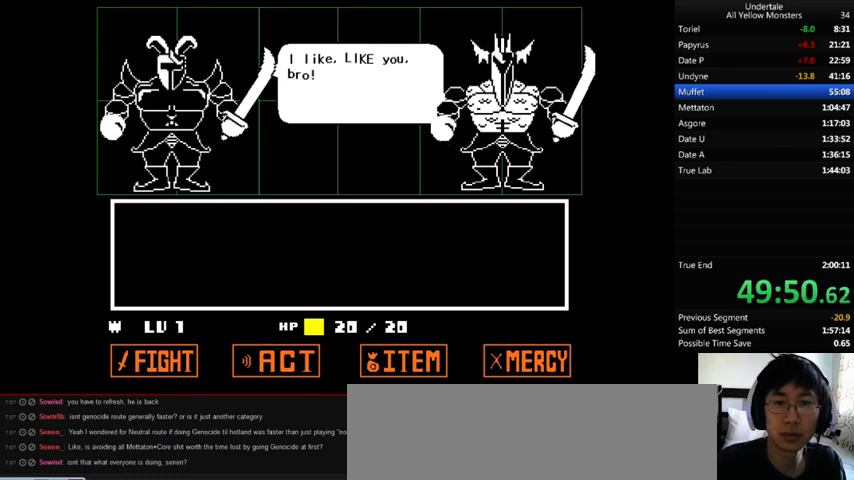
{"keys": ["z"], "events": [[33, "x", "down"], [33, "z", "up"], [133, "z", "down"], [167, "x", "up"], [300, "x", "down"], [333, "z", "up"], [433, "x", "up"], [433, "z", "down"]]}
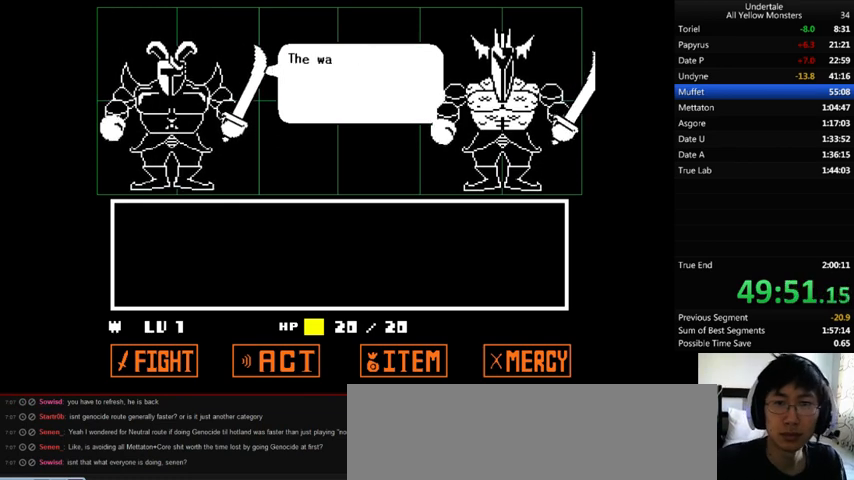
{"keys": ["z"], "events": [[33, "x", "down"], [67, "z", "up"], [200, "x", "up"], [200, "z", "down"], [300, "x", "down"], [333, "z", "up"], [400, "x", "up"], [400, "z", "down"]]}
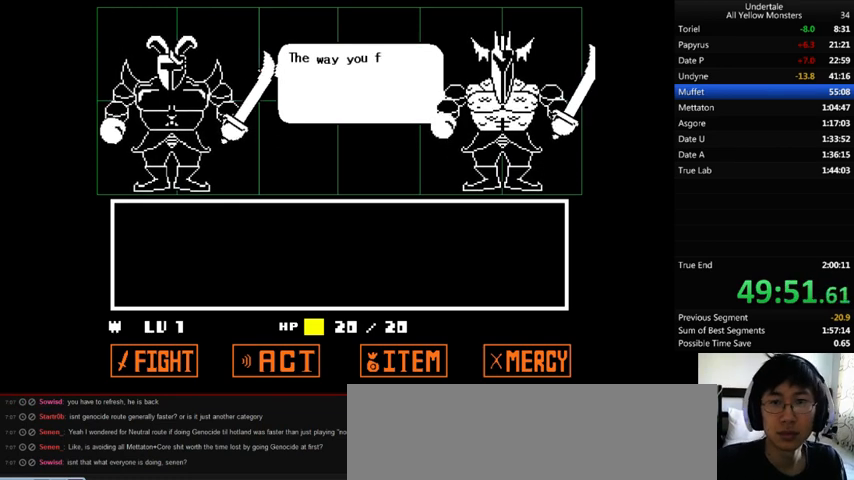
{"keys": ["x", "z"], "events": [[33, "x", "down"], [100, "z", "up"], [200, "x", "up"], [200, "z", "down"], [233, "x", "down"], [300, "z", "up"], [367, "x", "up"], [367, "z", "down"], [500, "x", "down"]]}
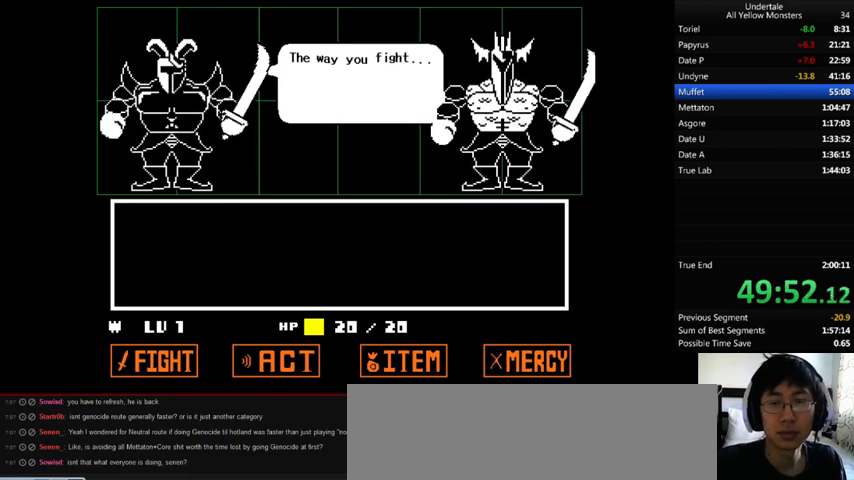
{"keys": ["x"], "events": [[33, "z", "up"], [100, "z", "down"], [133, "x", "up"], [200, "x", "down"], [200, "z", "up"], [333, "x", "up"], [333, "z", "down"], [433, "x", "down"], [433, "z", "up"]]}
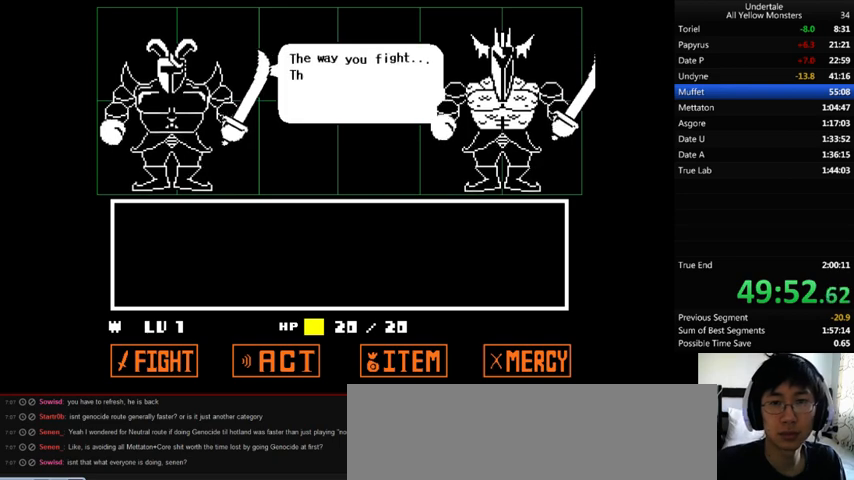
{"keys": ["x"], "events": [[33, "z", "down"], [100, "x", "up"], [167, "x", "down"], [233, "z", "up"], [333, "x", "up"], [333, "z", "down"], [400, "x", "down"], [433, "z", "up"]]}
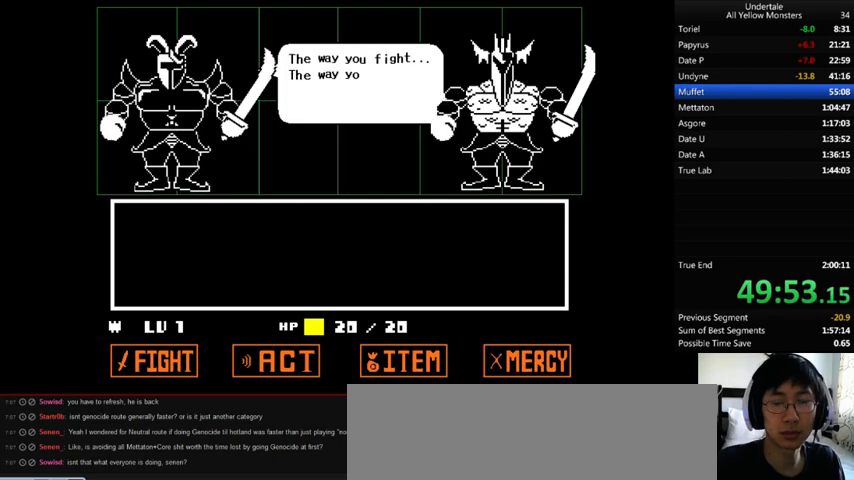
{"keys": ["z"], "events": [[33, "x", "up"], [33, "z", "down"], [133, "x", "down"], [200, "z", "up"], [300, "x", "up"], [300, "z", "down"], [333, "x", "down"], [400, "z", "up"], [467, "x", "up"], [467, "z", "down"]]}
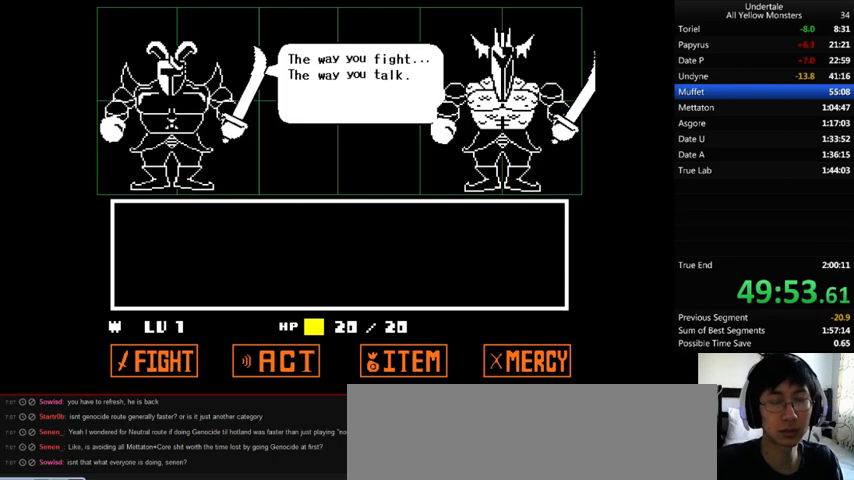
{"keys": ["x", "z"], "events": [[100, "x", "down"], [133, "z", "up"], [233, "x", "up"], [233, "z", "down"], [367, "x", "down"]]}
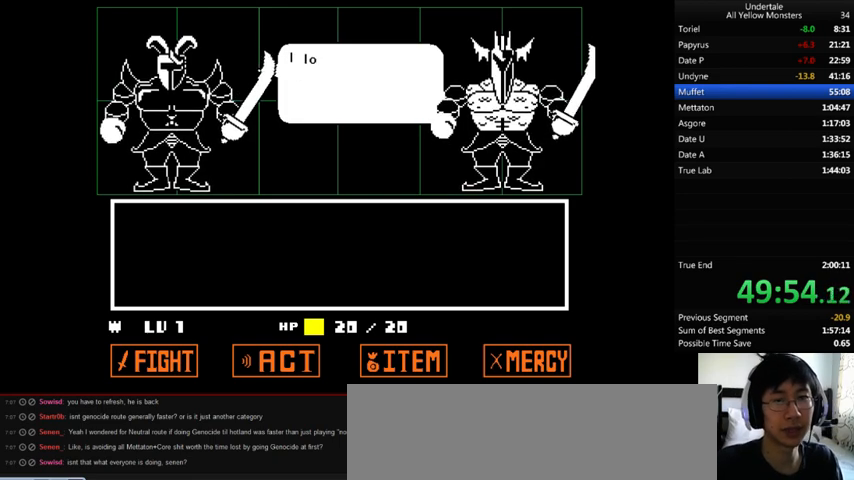
{"keys": [], "events": [[100, "z", "up"], [133, "x", "up"], [133, "z", "down"], [200, "x", "down"], [233, "z", "up"], [333, "x", "up"], [333, "z", "down"], [433, "x", "down"], [433, "z", "up"], [500, "x", "up"]]}
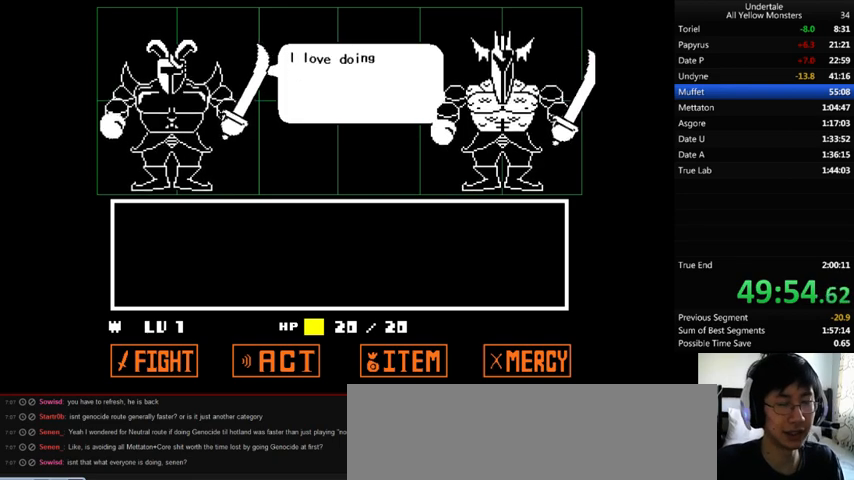
{"keys": ["z"], "events": [[33, "z", "down"], [100, "x", "down"], [133, "z", "up"], [233, "x", "up"], [233, "z", "down"], [333, "x", "down"], [400, "z", "up"], [500, "x", "up"], [500, "z", "down"]]}
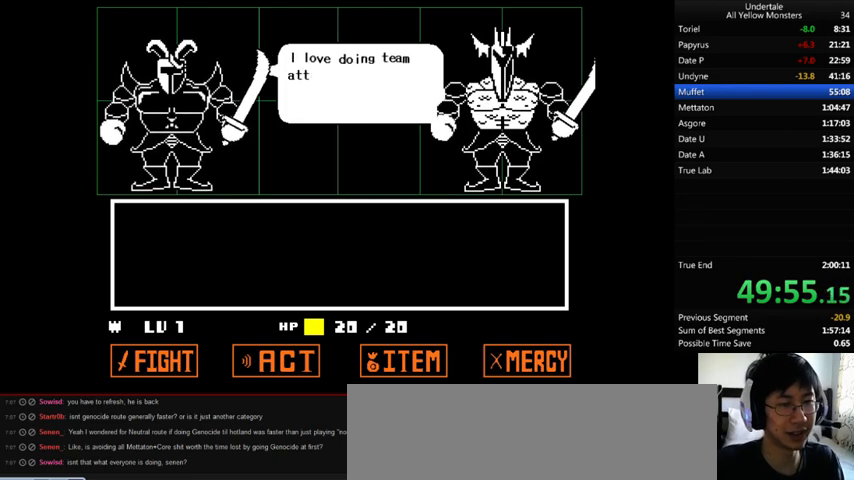
{"keys": ["z"], "events": [[200, "x", "down"], [233, "z", "up"], [300, "z", "down"], [333, "x", "up"], [400, "x", "down"], [400, "z", "up"], [467, "x", "up"], [467, "z", "down"]]}
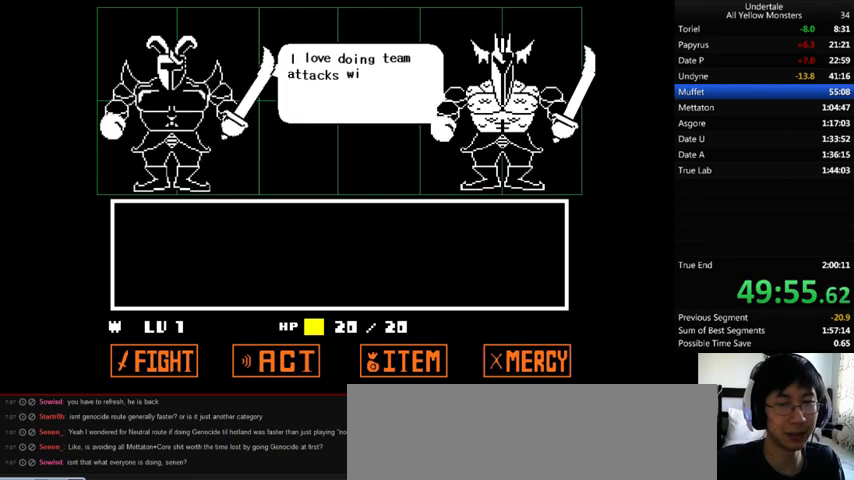
{"keys": ["z"], "events": [[133, "x", "down"], [133, "z", "up"], [233, "x", "up"], [233, "z", "down"], [333, "x", "down"], [367, "z", "up"], [500, "x", "up"], [500, "z", "down"]]}
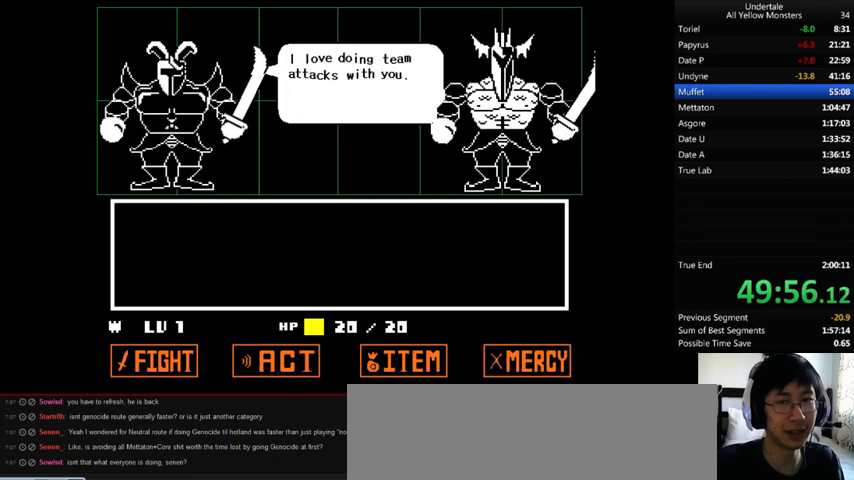
{"keys": ["x"], "events": [[133, "x", "down"], [133, "z", "up"], [200, "x", "up"], [200, "z", "down"], [267, "x", "down"], [333, "x", "up"], [333, "z", "up"], [400, "z", "down"], [433, "x", "down"], [433, "z", "up"]]}
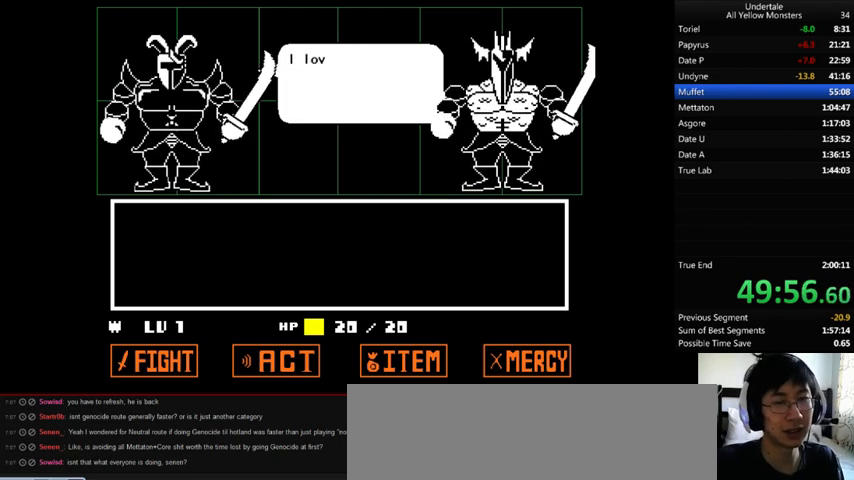
{"keys": ["z"], "events": [[33, "x", "up"], [33, "z", "down"], [133, "x", "down"], [133, "z", "up"], [300, "x", "up"], [300, "z", "down"], [333, "x", "down"], [433, "z", "up"], [500, "x", "up"], [500, "z", "down"]]}
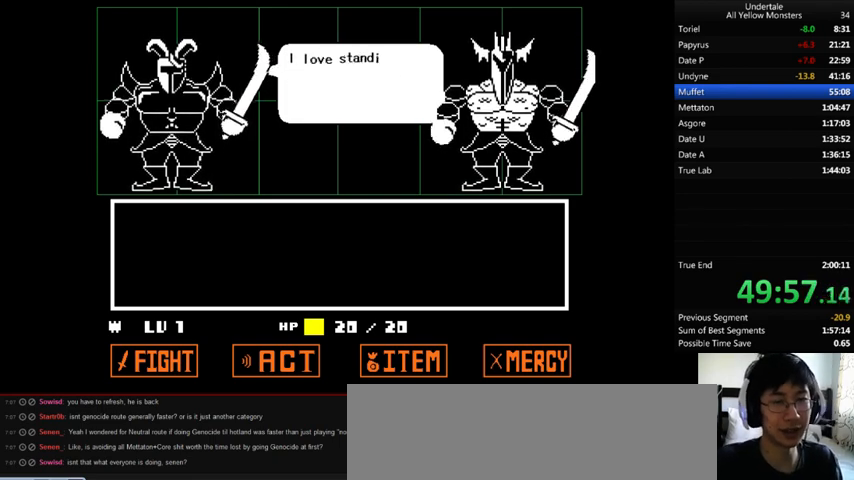
{"keys": ["z"], "events": [[133, "x", "down"], [133, "z", "up"], [233, "x", "up"], [233, "z", "down"], [400, "x", "down"], [400, "z", "up"], [467, "x", "up"], [467, "z", "down"]]}
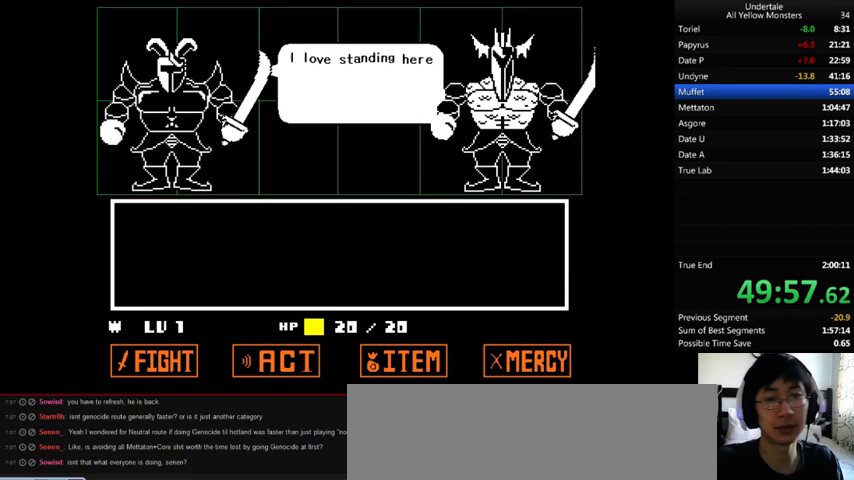
{"keys": ["z"], "events": [[133, "x", "down"], [133, "z", "up"], [200, "x", "up"], [233, "z", "down"], [300, "x", "down"], [333, "z", "up"], [433, "x", "up"], [433, "z", "down"]]}
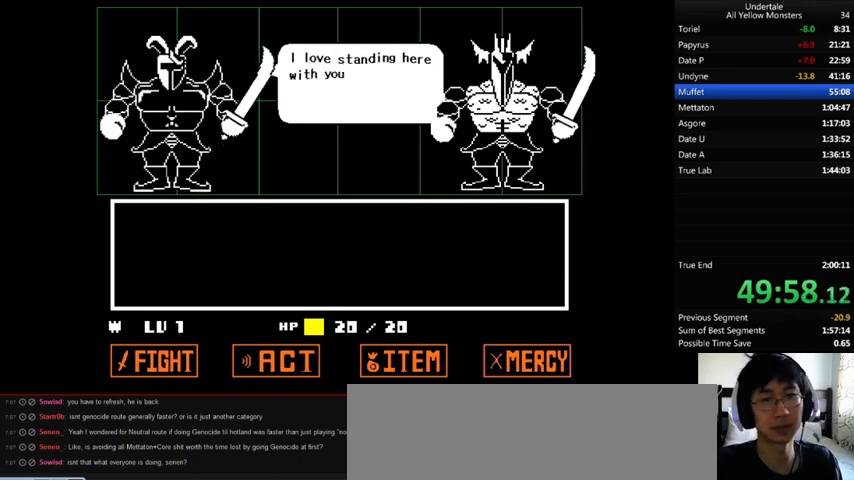
{"keys": ["z"], "events": [[33, "x", "down"], [100, "z", "up"], [133, "z", "down"], [200, "x", "up"], [267, "x", "down"], [333, "z", "up"], [433, "x", "up"], [433, "z", "down"]]}
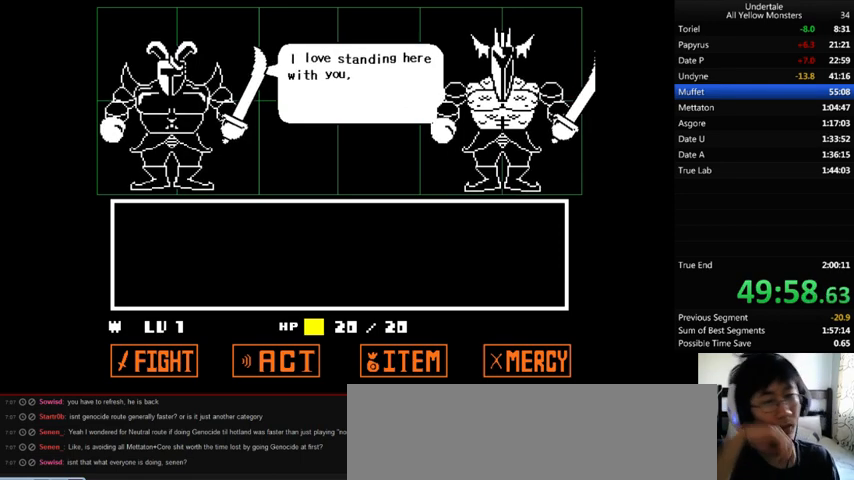
{"keys": [], "events": [[33, "x", "down"], [33, "z", "up"], [167, "z", "down"], [233, "x", "up"], [333, "x", "down"], [400, "z", "up"], [500, "x", "up"]]}
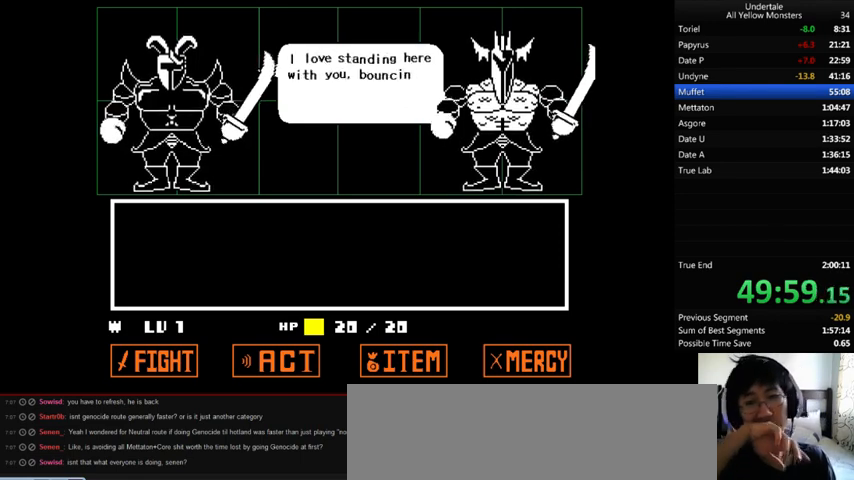
{"keys": ["x"], "events": [[33, "z", "down"], [133, "x", "down"], [200, "z", "up"], [300, "x", "up"], [300, "z", "down"], [400, "x", "down"], [433, "z", "up"]]}
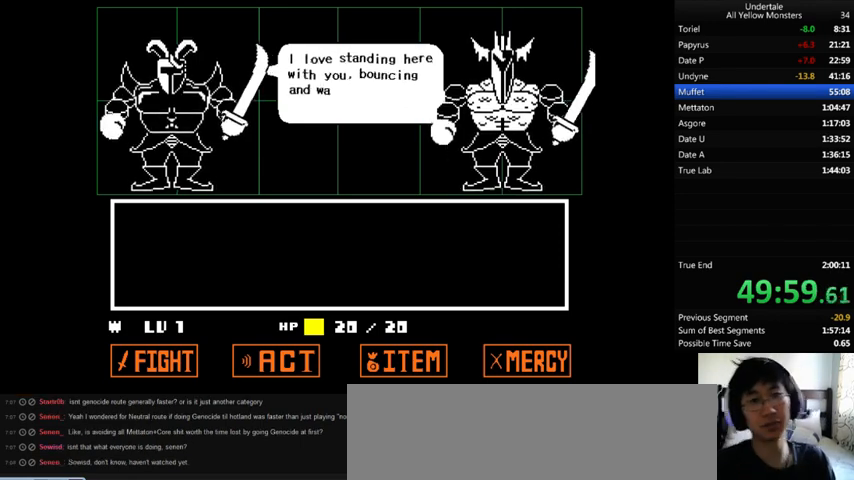
{"keys": ["x", "z"], "events": [[33, "x", "up"], [33, "z", "down"], [133, "x", "down"], [233, "z", "up"], [333, "x", "up"], [333, "z", "down"], [433, "x", "down"]]}
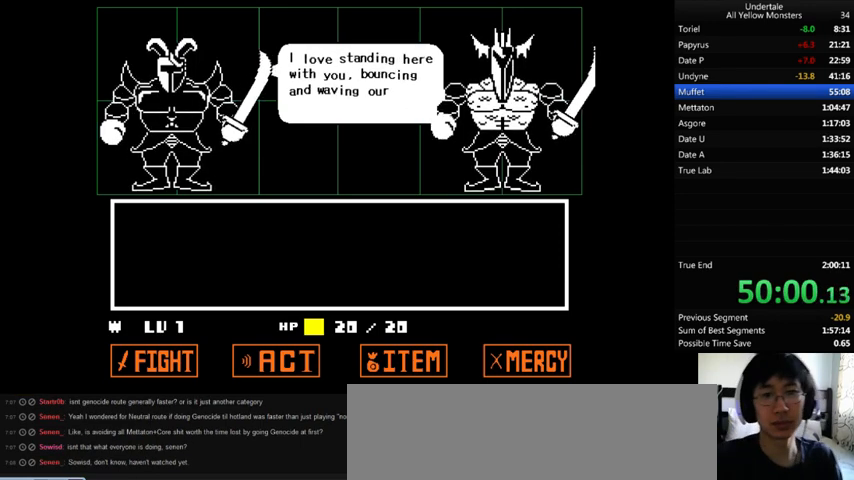
{"keys": ["z"], "events": [[33, "z", "up"], [133, "x", "up"], [133, "z", "down"], [200, "x", "down"], [233, "z", "up"], [433, "x", "up"], [433, "z", "down"]]}
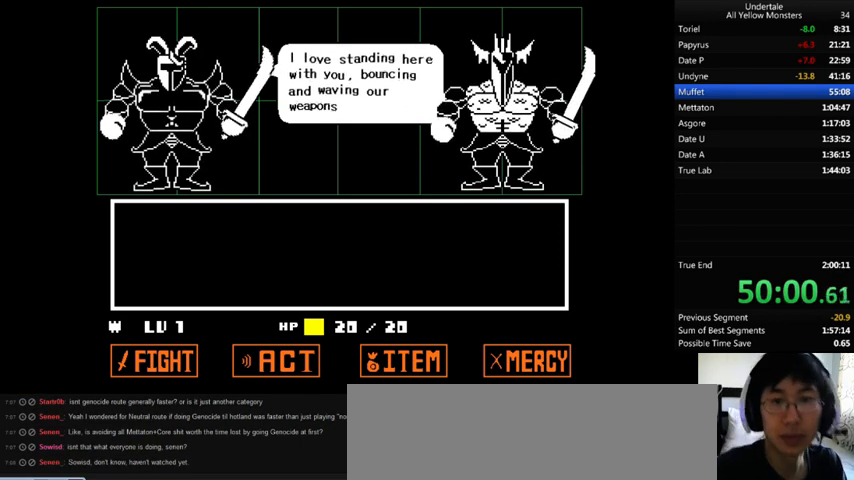
{"keys": ["x", "z"], "events": [[33, "x", "down"], [33, "z", "up"], [133, "z", "down"], [233, "x", "up"], [300, "x", "down"], [333, "z", "up"], [433, "x", "up"], [433, "z", "down"], [500, "x", "down"]]}
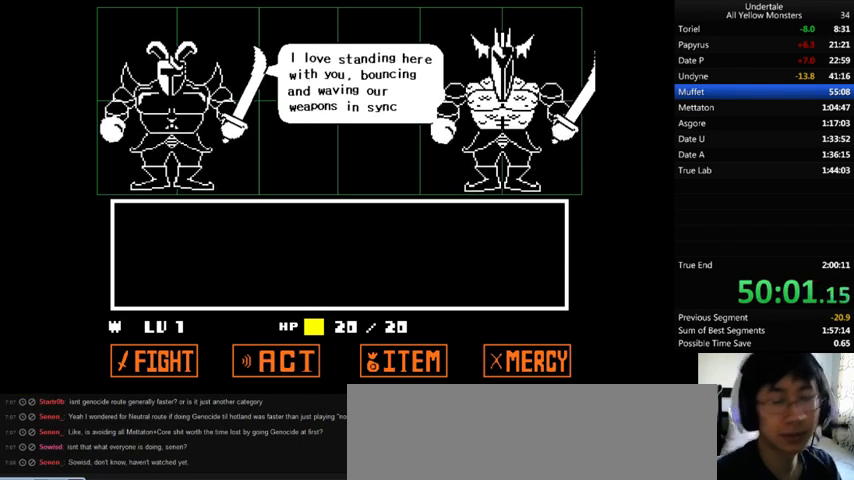
{"keys": ["z"], "events": [[233, "x", "up"], [333, "x", "down"], [333, "z", "up"], [400, "x", "up"], [433, "z", "down"]]}
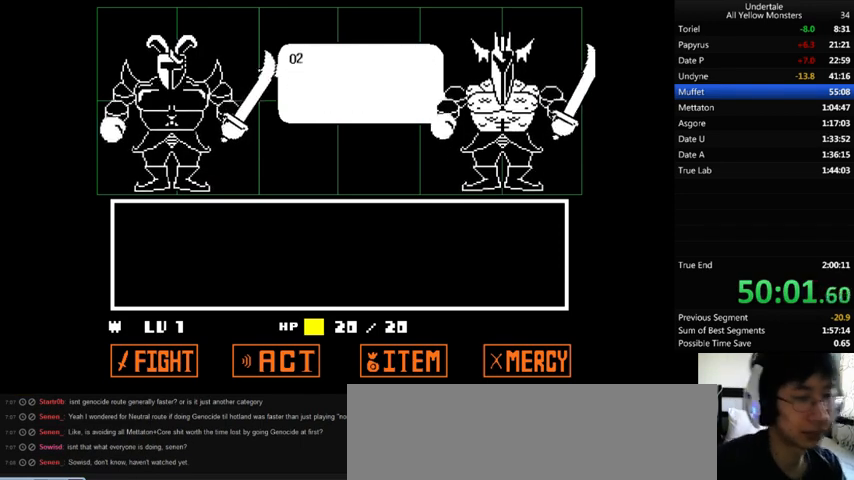
{"keys": ["x"], "events": [[33, "x", "down"], [33, "z", "up"], [133, "x", "up"], [133, "z", "down"], [200, "x", "down"], [233, "z", "up"], [300, "x", "up"], [300, "z", "down"], [433, "x", "down"], [433, "z", "up"]]}
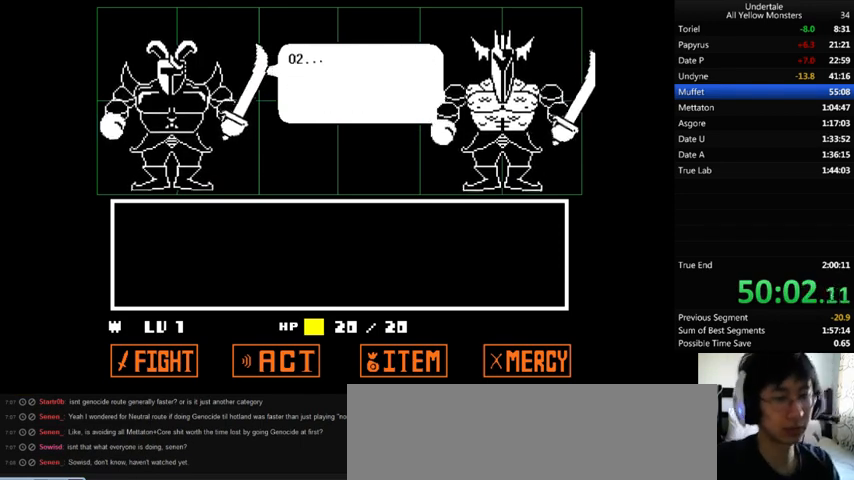
{"keys": ["z"], "events": [[100, "x", "up"], [100, "z", "down"], [133, "x", "down"], [200, "z", "up"], [233, "x", "up"], [233, "z", "down"], [333, "x", "down"], [400, "z", "up"], [500, "x", "up"], [500, "z", "down"]]}
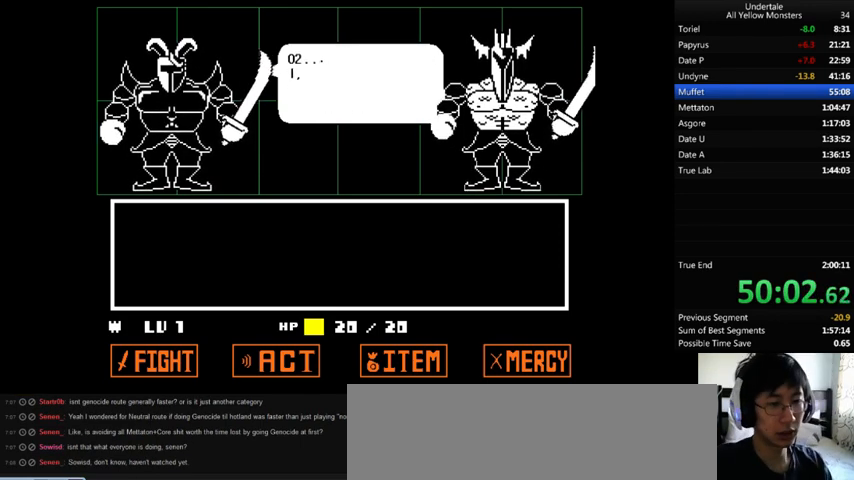
{"keys": ["x"], "events": [[100, "x", "down"], [100, "z", "up"], [233, "x", "up"], [233, "z", "down"], [300, "x", "down"], [333, "z", "up"], [400, "x", "up"], [400, "z", "down"], [500, "x", "down"], [500, "z", "up"]]}
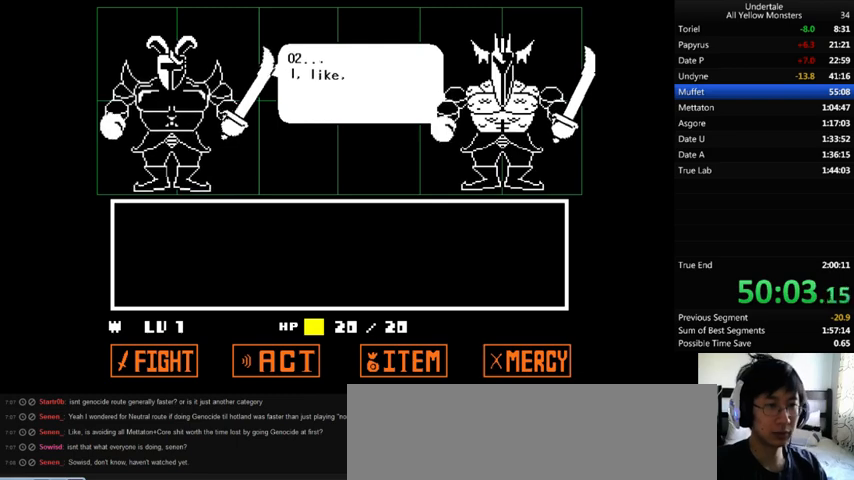
{"keys": ["shift_r"], "events": [[67, "x", "up"], [67, "z", "down"], [200, "x", "down"], [233, "z", "up"], [300, "z", "down"], [333, "x", "up"], [400, "x", "down"], [400, "z", "up"], [433, "shift_r", "down"], [467, "x", "up"]]}
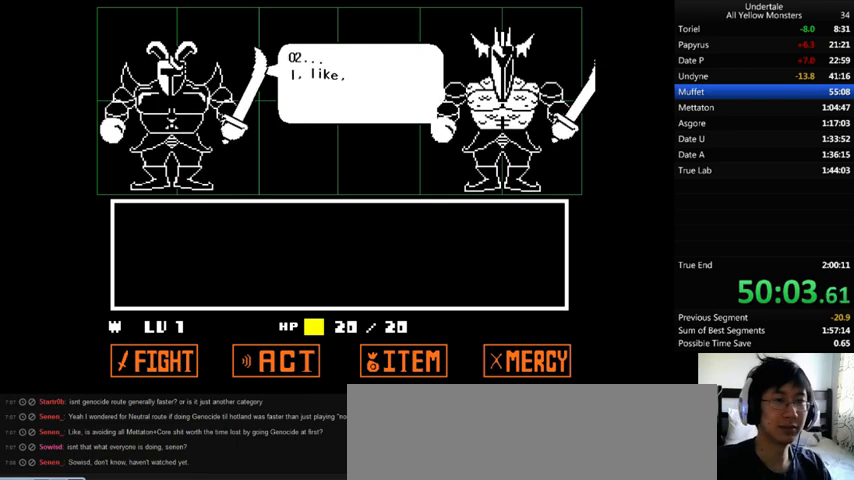
{"keys": ["return", "shift_r", "z"], "events": [[33, "shift_r", "up"], [33, "z", "down"], [133, "x", "down"], [133, "z", "up"], [200, "return", "down"], [200, "x", "up"], [233, "return", "up"], [233, "z", "down"], [300, "x", "down"], [300, "z", "up"], [367, "x", "up"], [367, "z", "down"], [433, "return", "down"], [433, "shift_r", "down"]]}
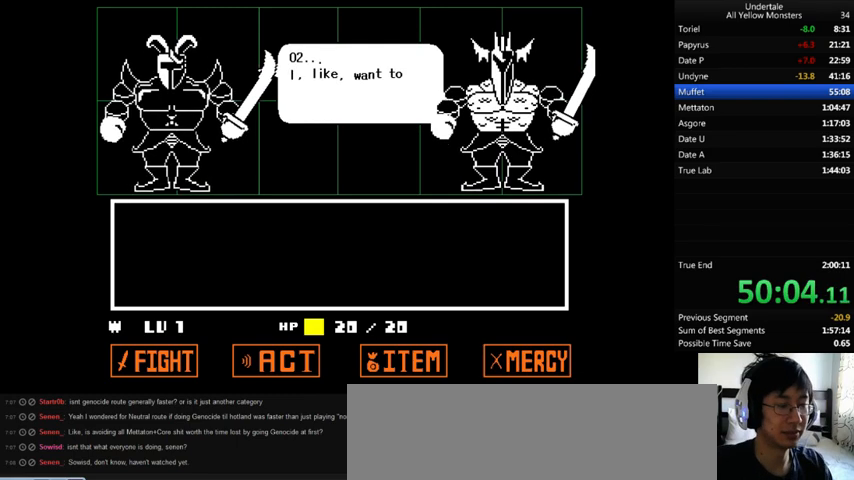
{"keys": ["x"], "events": [[33, "return", "up"], [33, "shift_r", "up"], [33, "x", "down"], [100, "z", "up"], [133, "return", "down"], [133, "shift_r", "down"], [133, "x", "up"], [133, "z", "down"], [233, "return", "up"], [233, "shift_r", "up"], [233, "x", "down"], [233, "z", "up"], [333, "x", "up"], [333, "z", "down"], [433, "return", "down"], [433, "shift_r", "down"], [433, "x", "down"], [433, "z", "up"], [500, "return", "up"], [500, "shift_r", "up"]]}